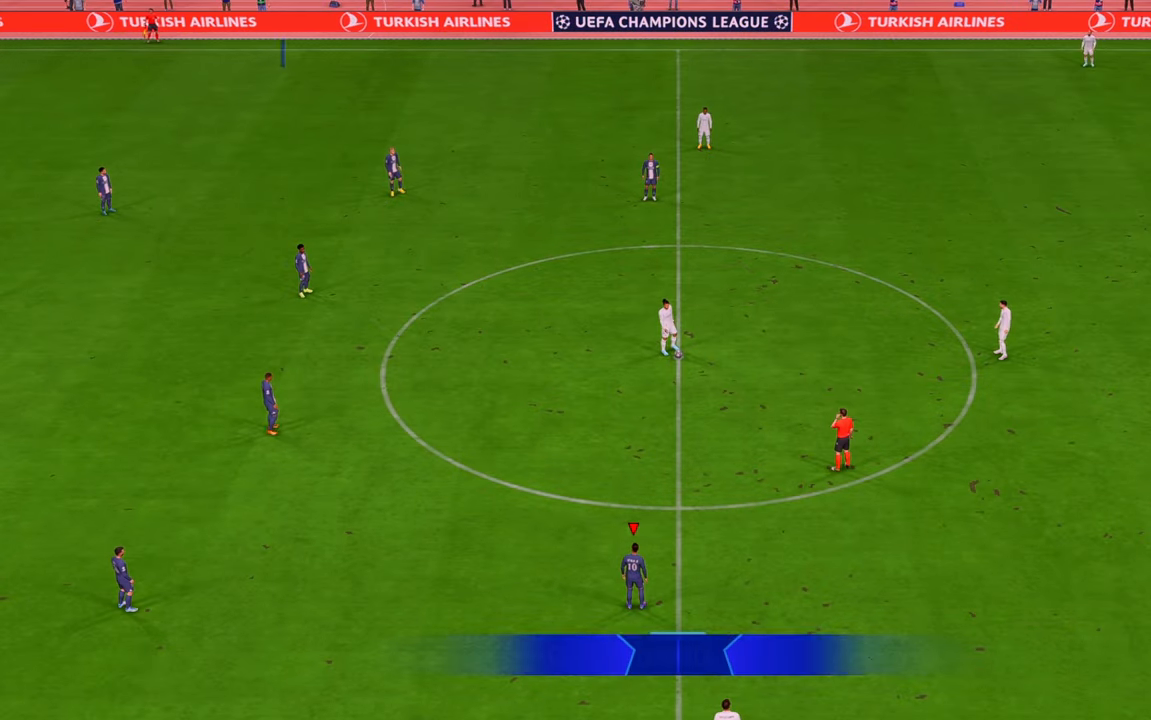
Gameplay with a controller (Xbox layout); each line is a JSON object with the inputs held at the frame after it. "events" lists button and stick changes between this image and that frame as [ms after this image, input, new state], when the widget could be followed in between. Not read: L3 R3.
{"buttons": ["R2"], "left_stick": "right", "right_stick": "center", "events": [[183, "R2", "down"], [200, "left_stick", "down"], [250, "left_stick", "down-right"], [417, "left_stick", "right"]]}
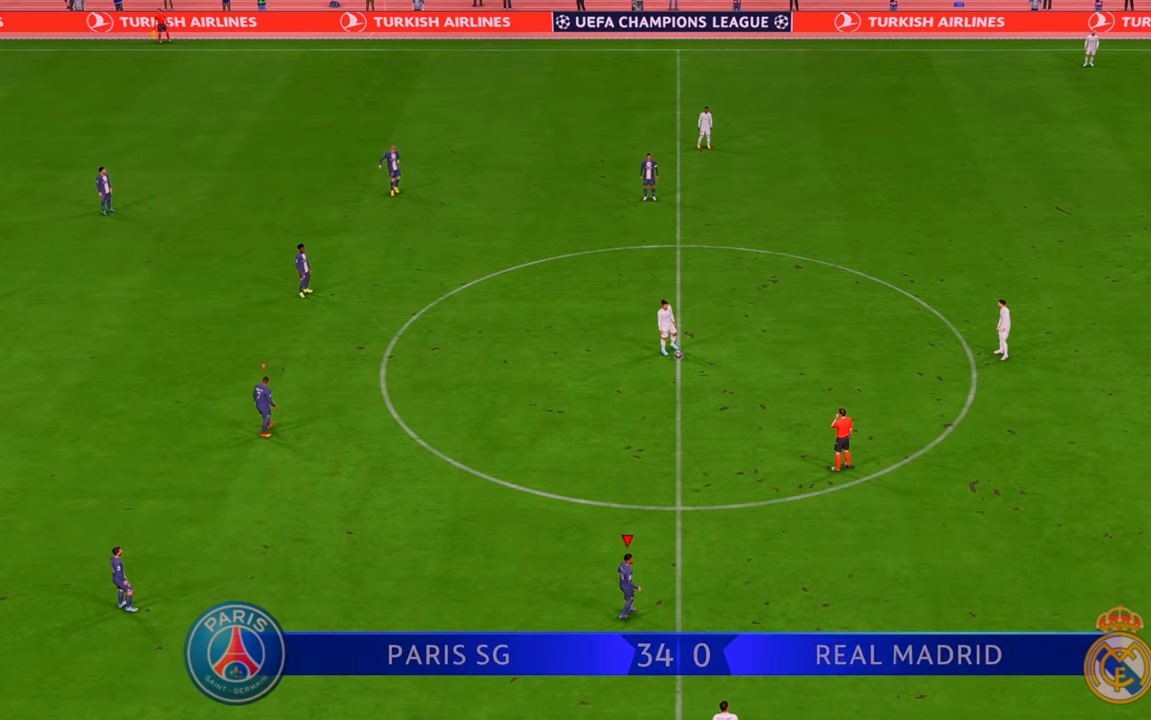
{"buttons": ["R2"], "left_stick": "up-right", "right_stick": "center", "events": [[50, "left_stick", "up-right"]]}
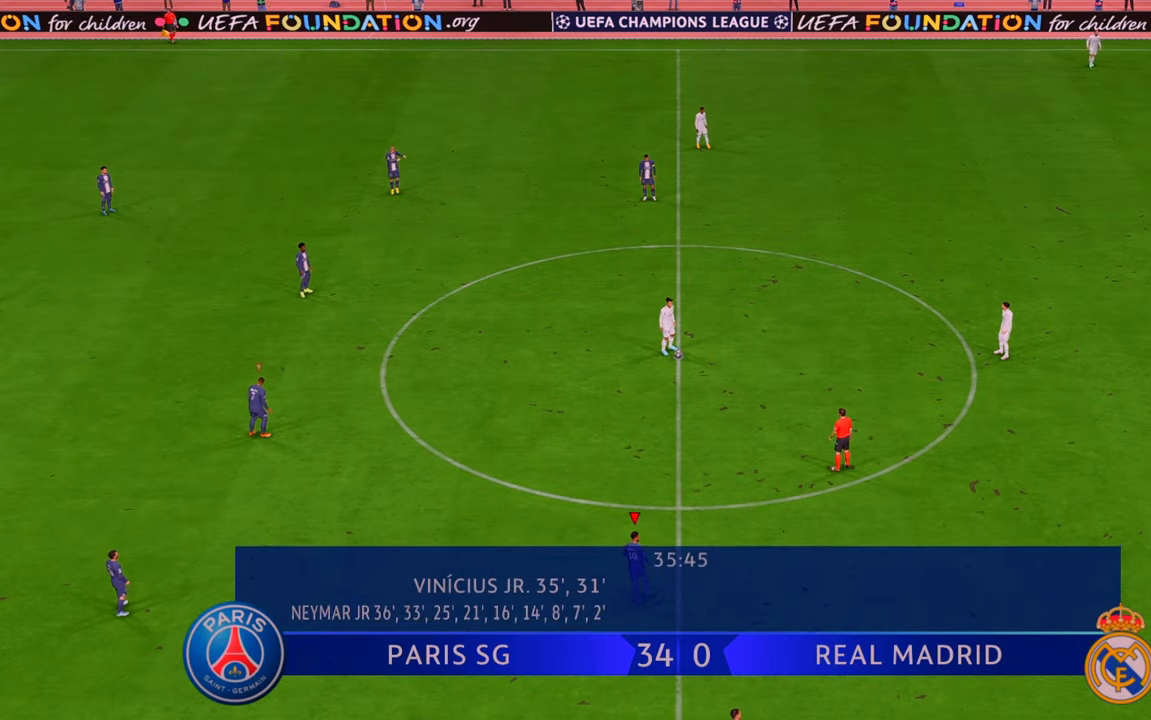
{"buttons": ["R2"], "left_stick": "up-right", "right_stick": "center", "events": []}
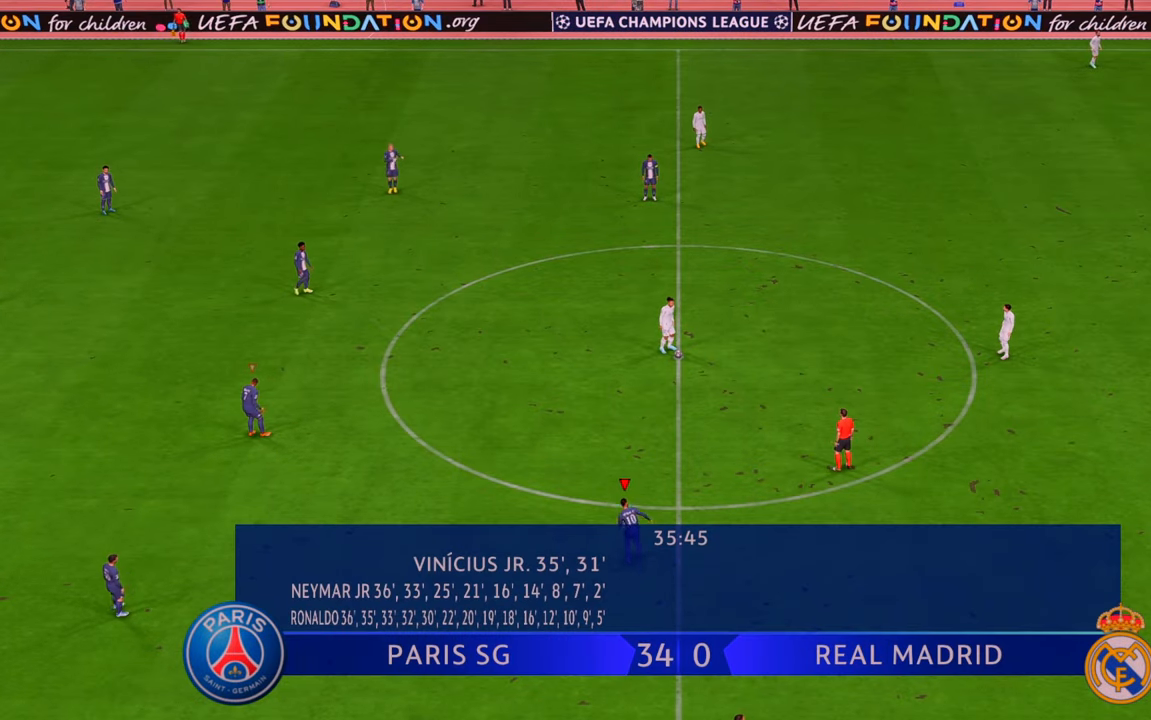
{"buttons": ["R2"], "left_stick": "up-right", "right_stick": "center", "events": []}
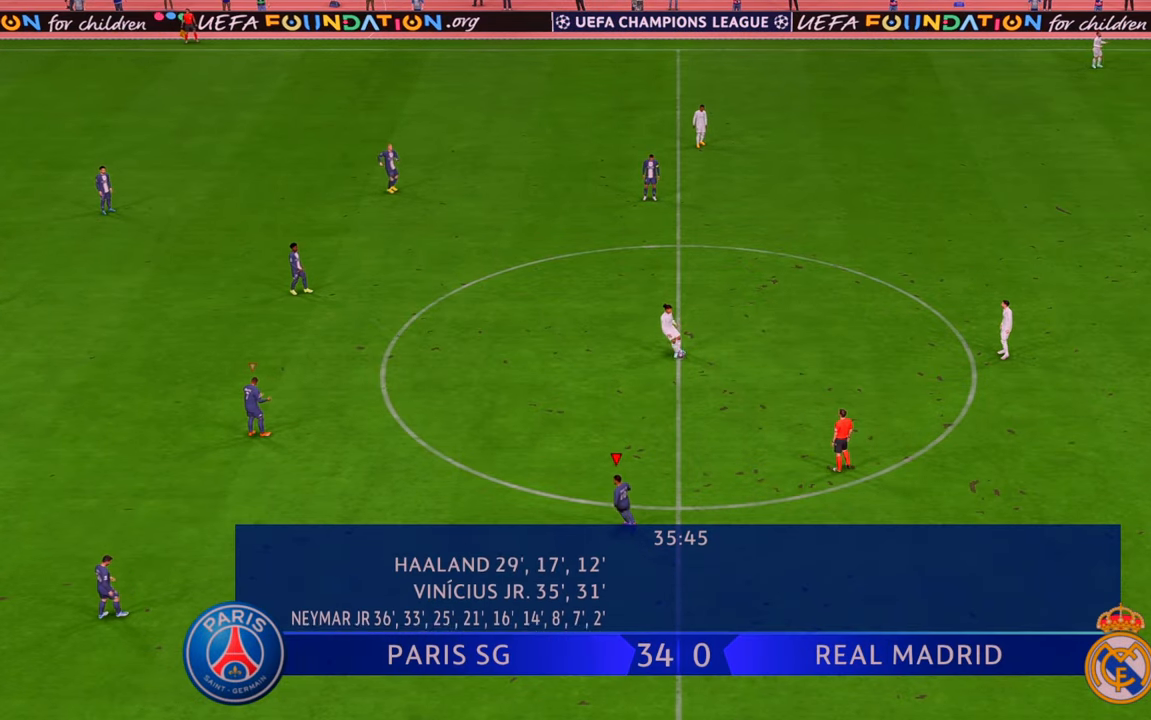
{"buttons": ["R2"], "left_stick": "up-right", "right_stick": "center", "events": []}
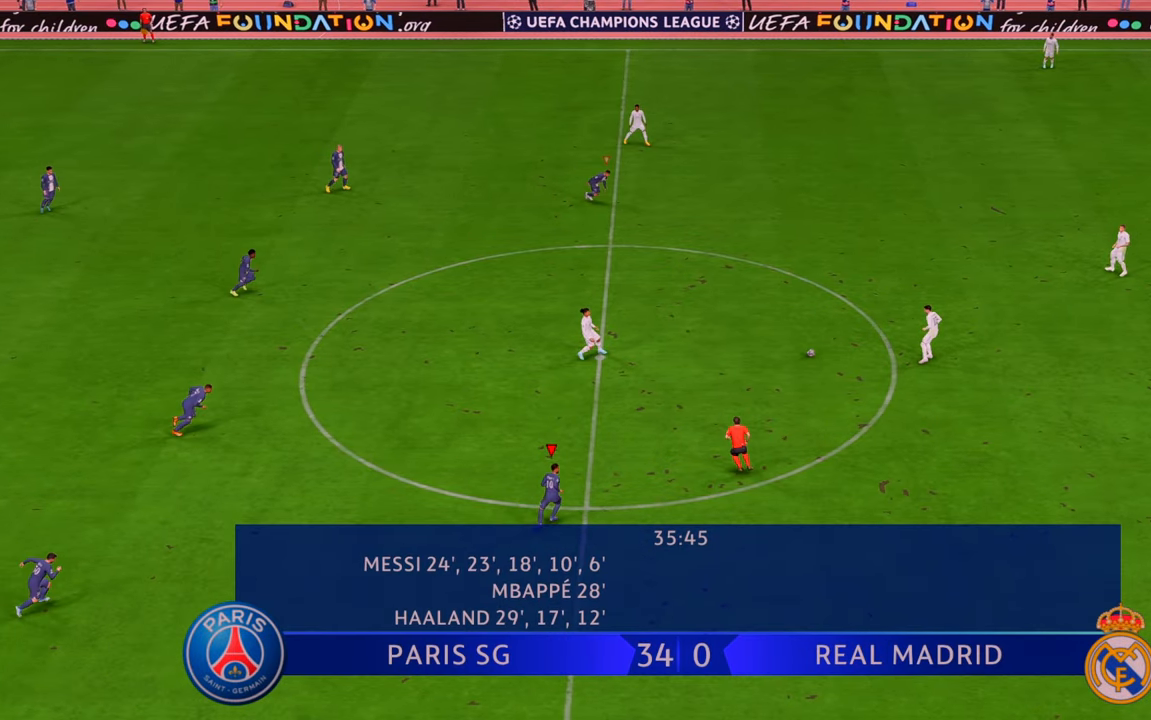
{"buttons": ["R2"], "left_stick": "up-right", "right_stick": "center", "events": []}
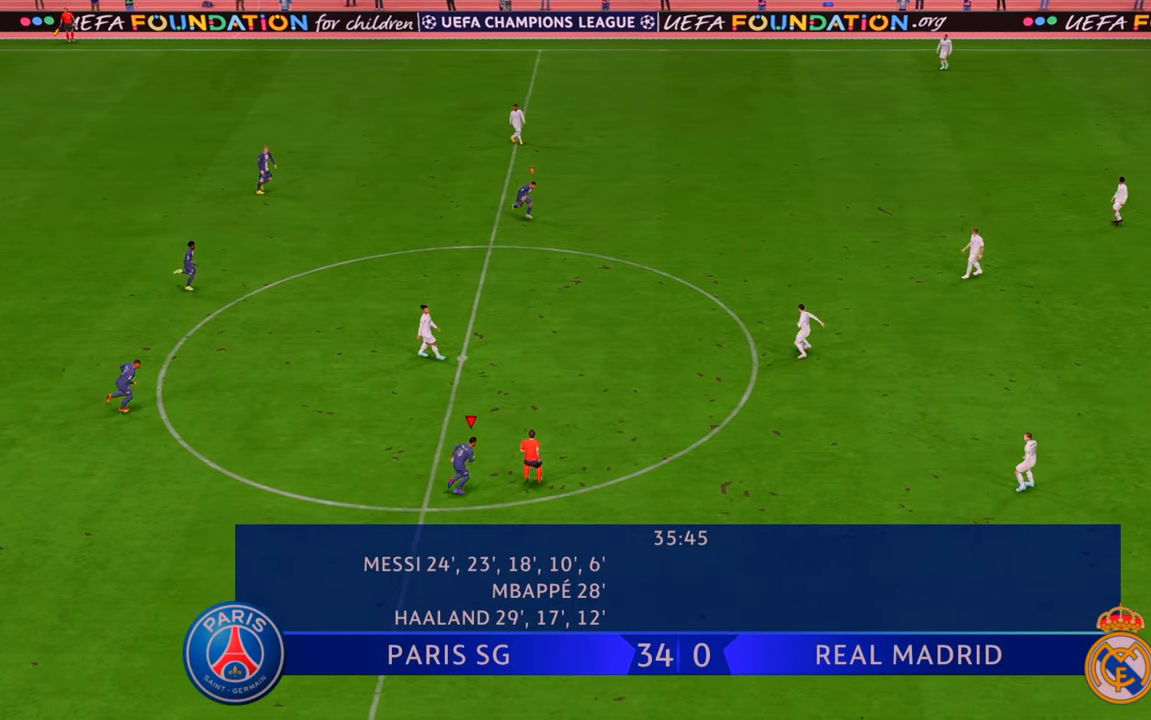
{"buttons": ["R2"], "left_stick": "right", "right_stick": "center", "events": [[383, "left_stick", "right"]]}
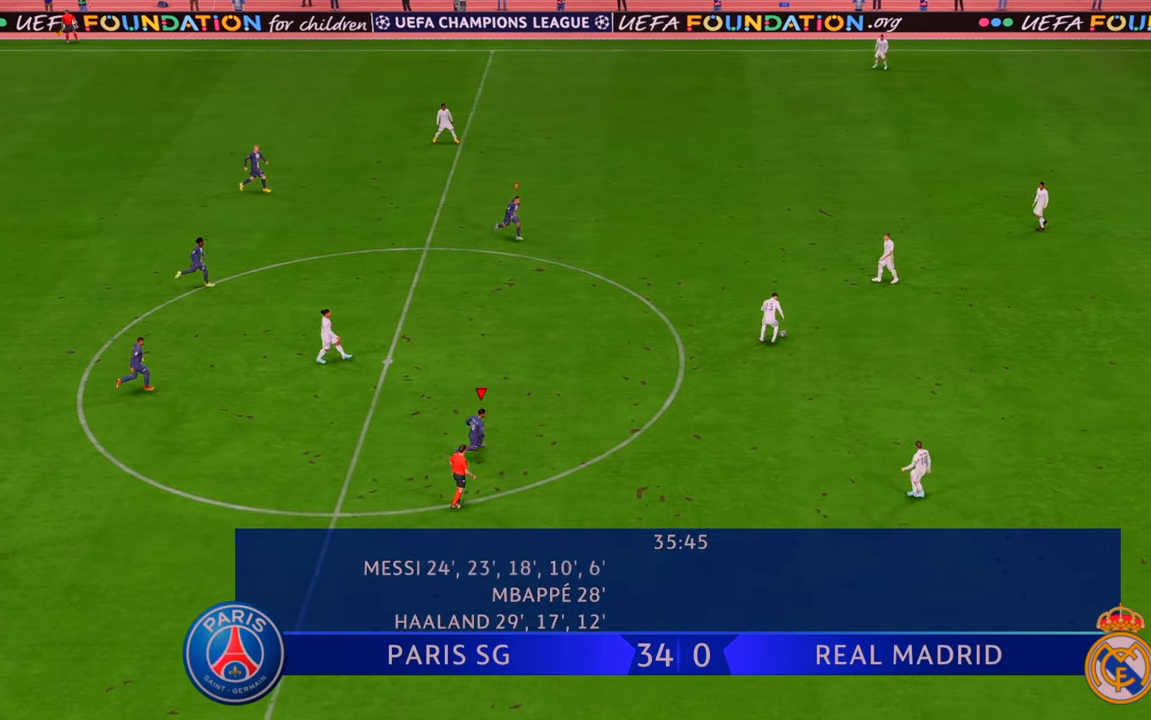
{"buttons": ["R2"], "left_stick": "right", "right_stick": "center", "events": [[50, "L1", "down"], [217, "L1", "up"]]}
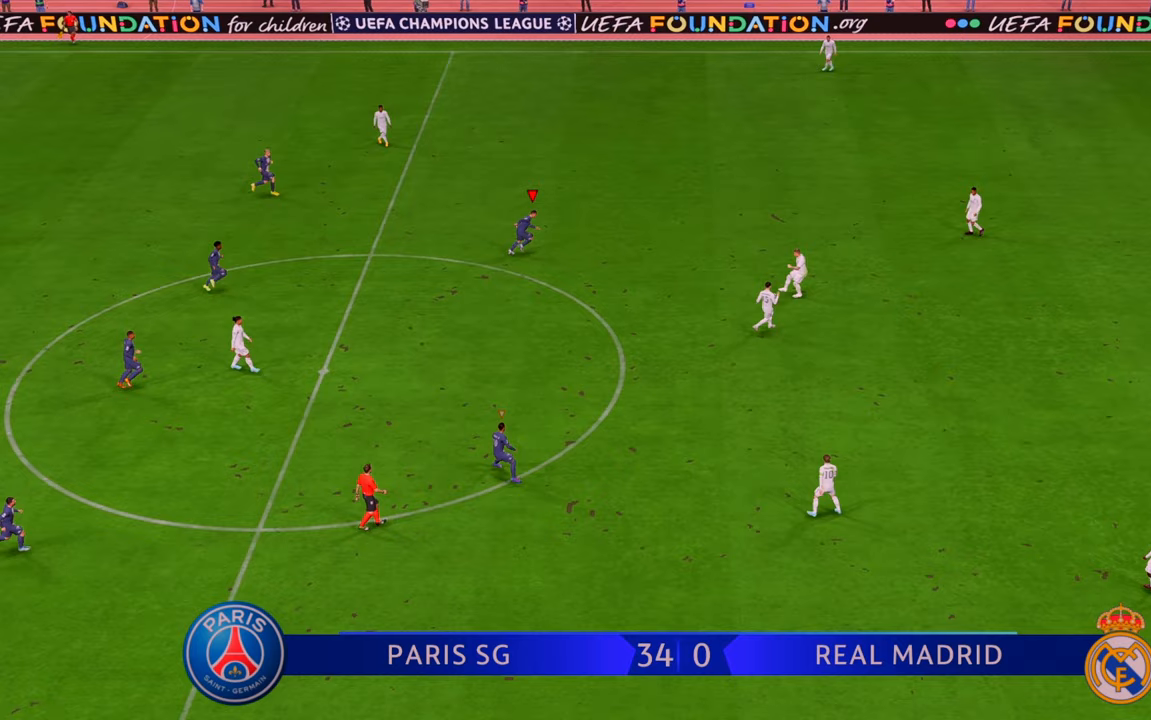
{"buttons": ["R2"], "left_stick": "down", "right_stick": "center", "events": [[117, "left_stick", "down-right"], [417, "left_stick", "down"]]}
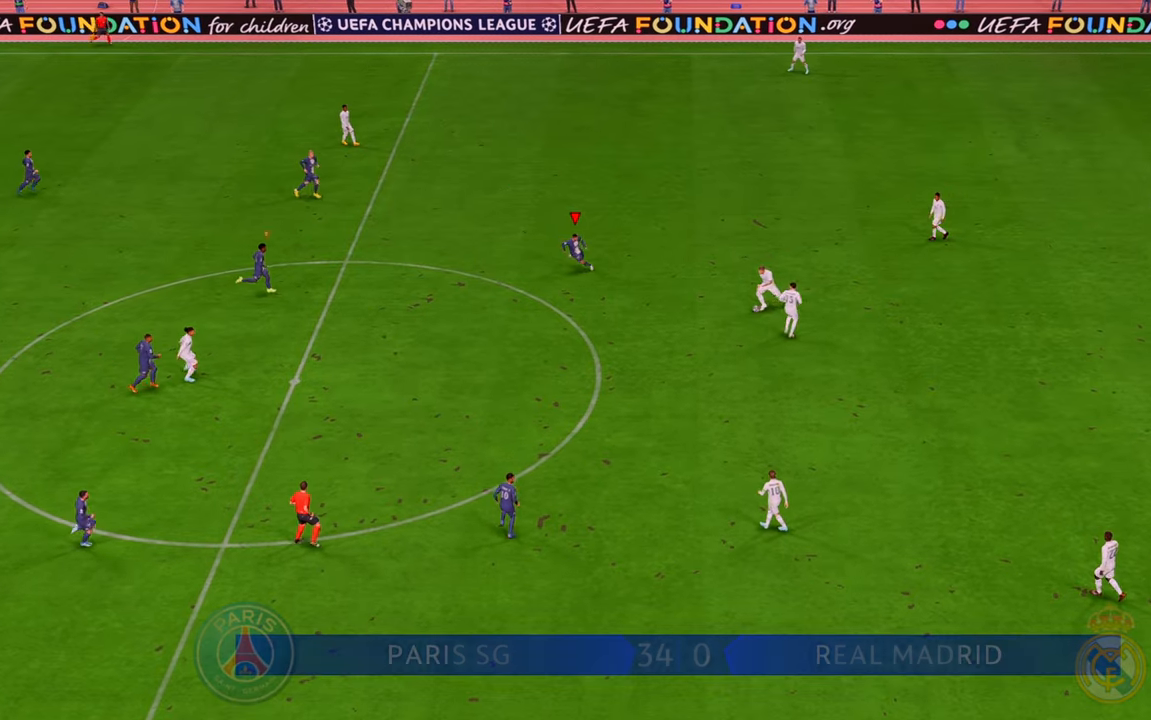
{"buttons": ["R2"], "left_stick": "down-right", "right_stick": "center", "events": [[333, "left_stick", "down-right"]]}
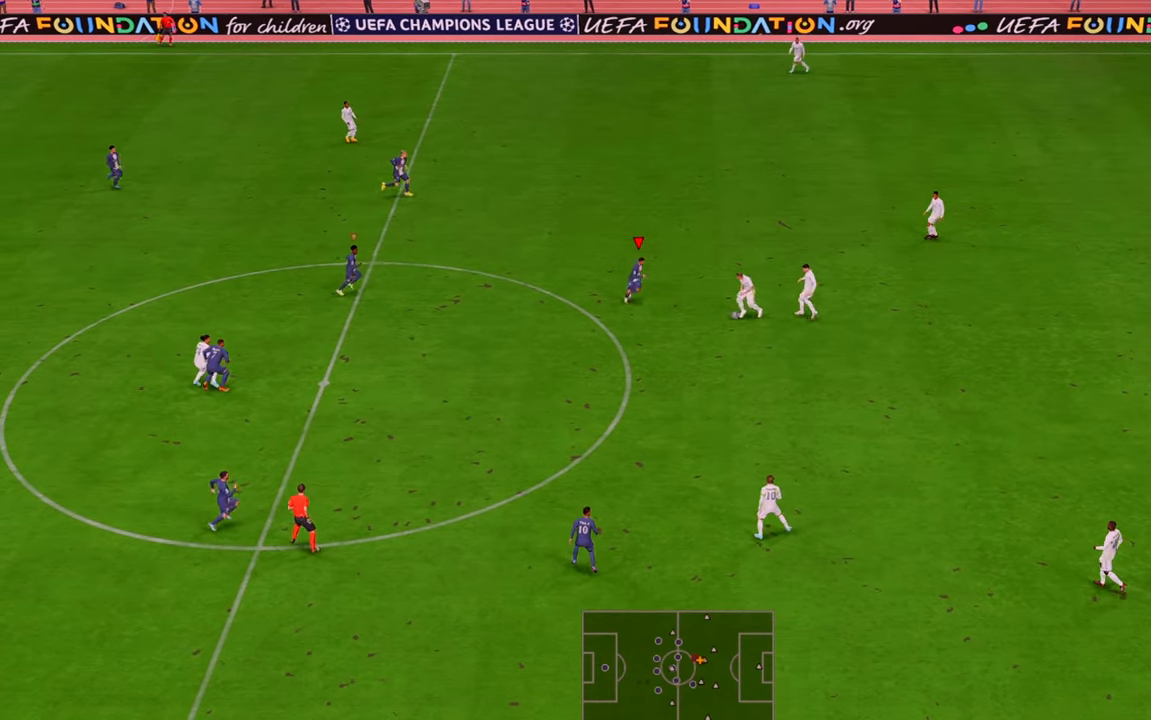
{"buttons": ["R2"], "left_stick": "down", "right_stick": "center", "events": [[333, "left_stick", "down"]]}
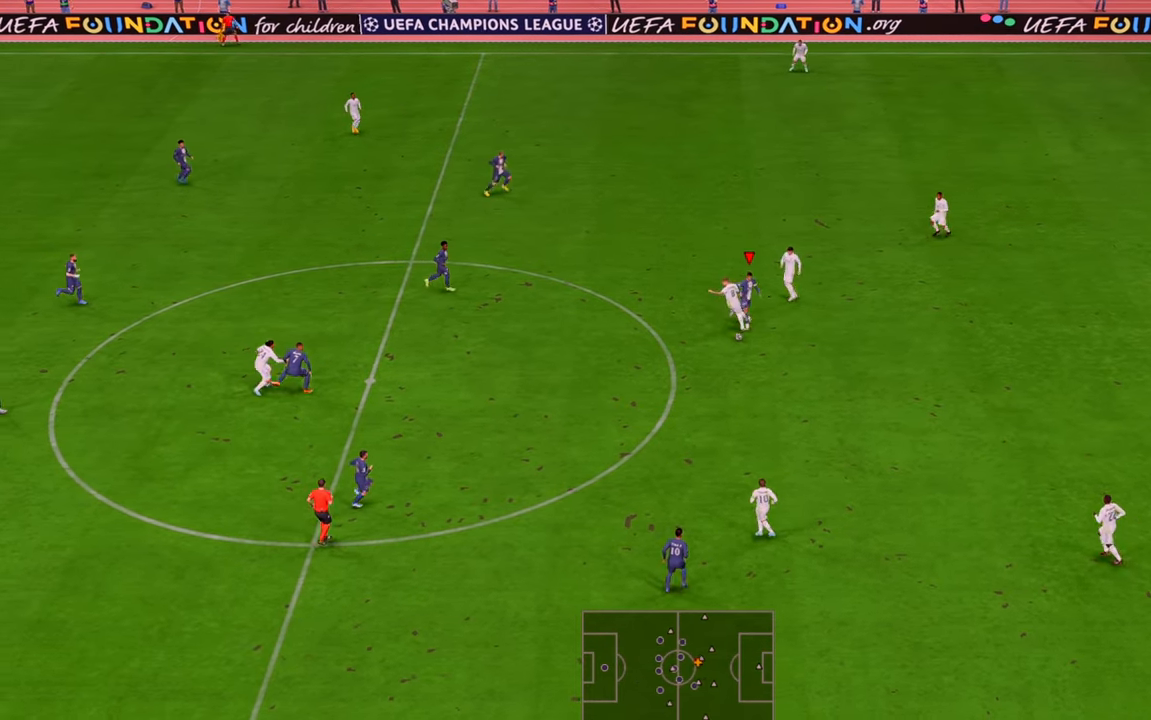
{"buttons": ["R2"], "left_stick": "right", "right_stick": "center", "events": [[317, "left_stick", "down-right"], [500, "left_stick", "right"]]}
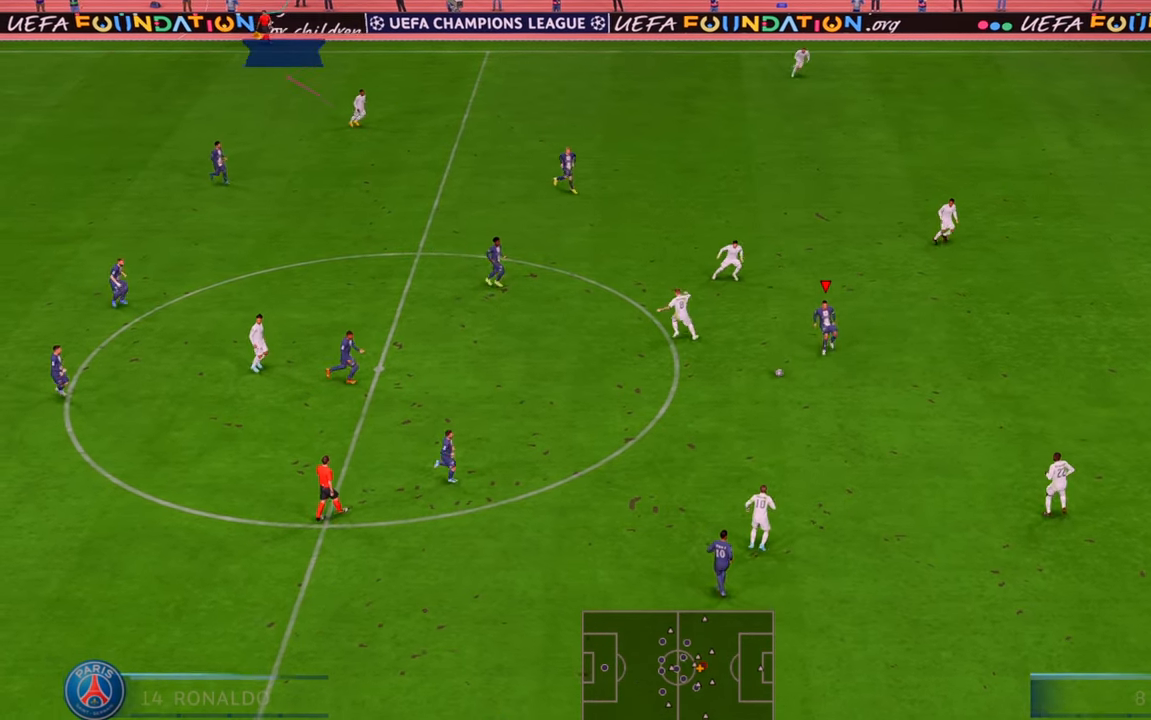
{"buttons": ["R2"], "left_stick": "right", "right_stick": "center", "events": [[117, "left_stick", "down-right"], [250, "left_stick", "right"]]}
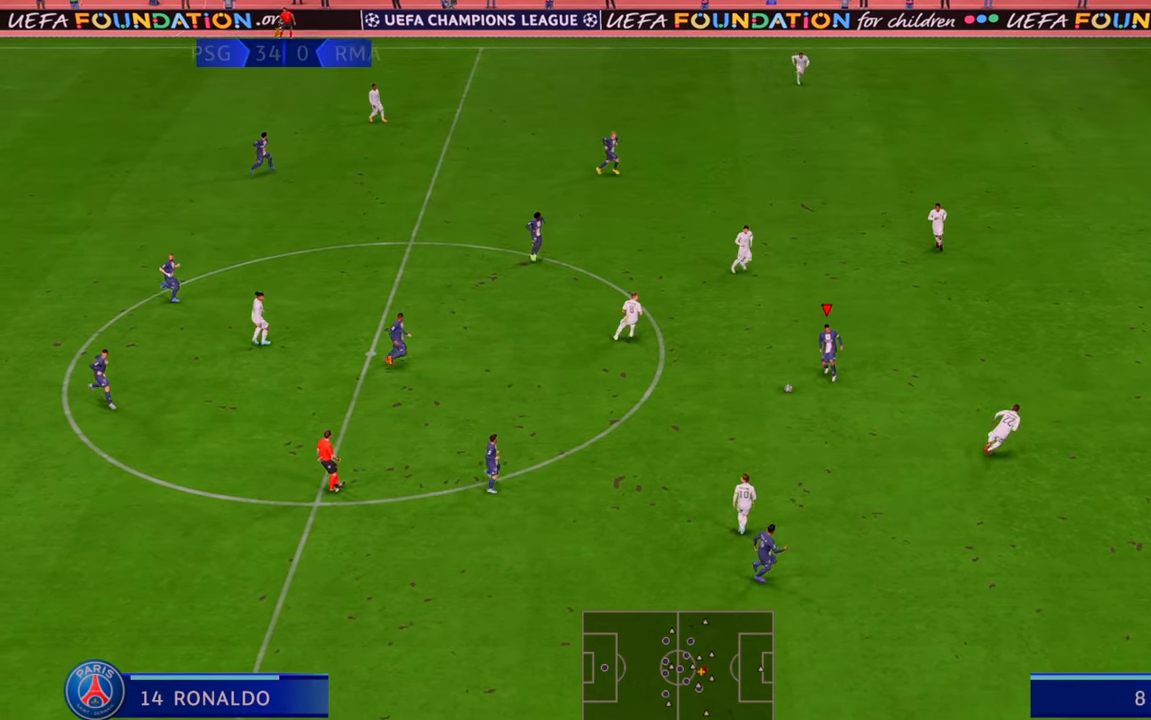
{"buttons": ["R2"], "left_stick": "down-right", "right_stick": "center", "events": [[233, "left_stick", "down-right"], [283, "A", "down"], [417, "A", "up"]]}
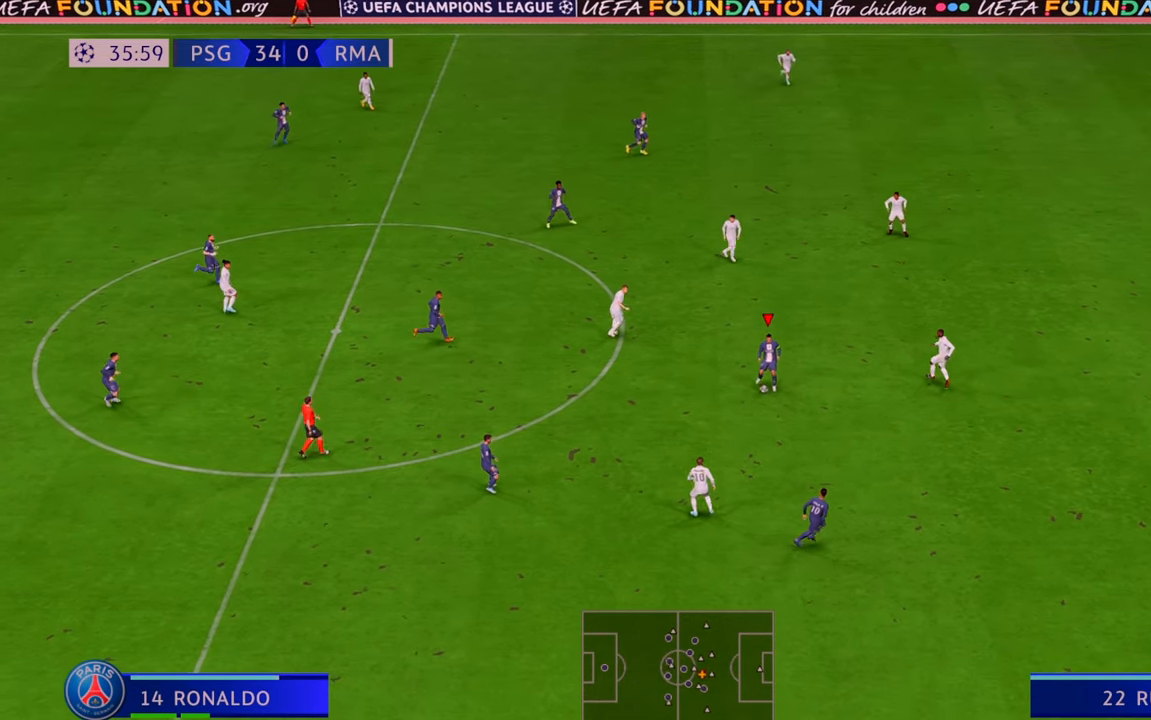
{"buttons": ["R2"], "left_stick": "right", "right_stick": "center", "events": [[333, "left_stick", "right"]]}
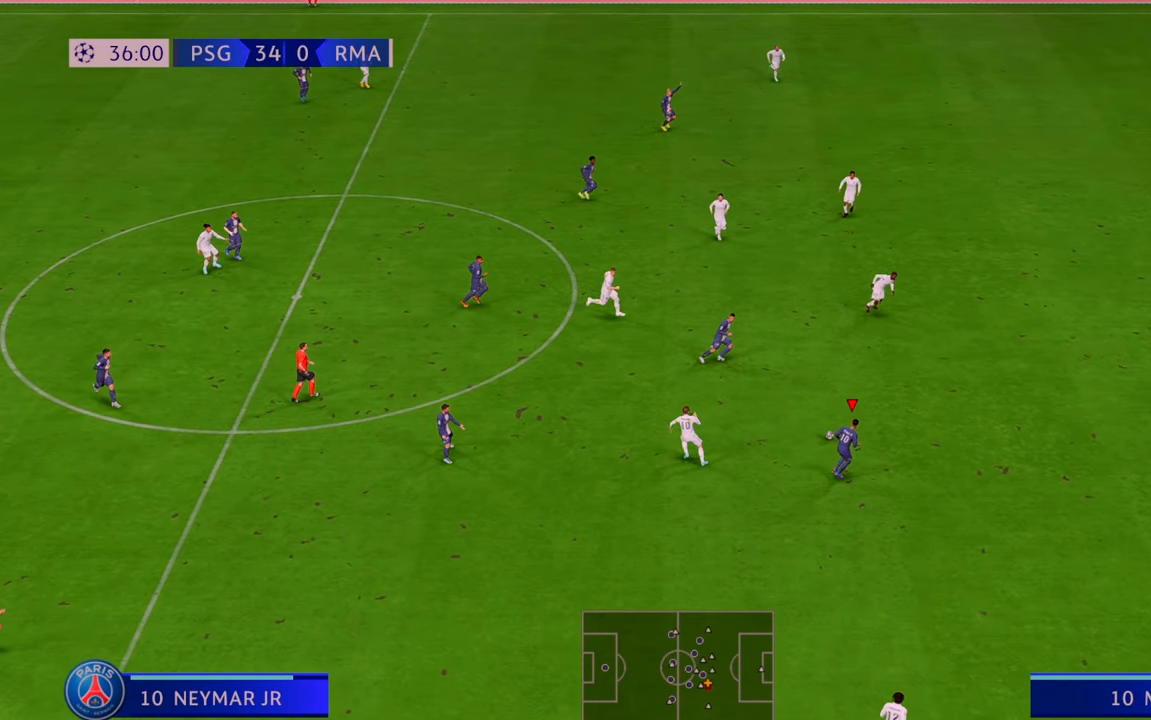
{"buttons": ["R2"], "left_stick": "right", "right_stick": "center", "events": []}
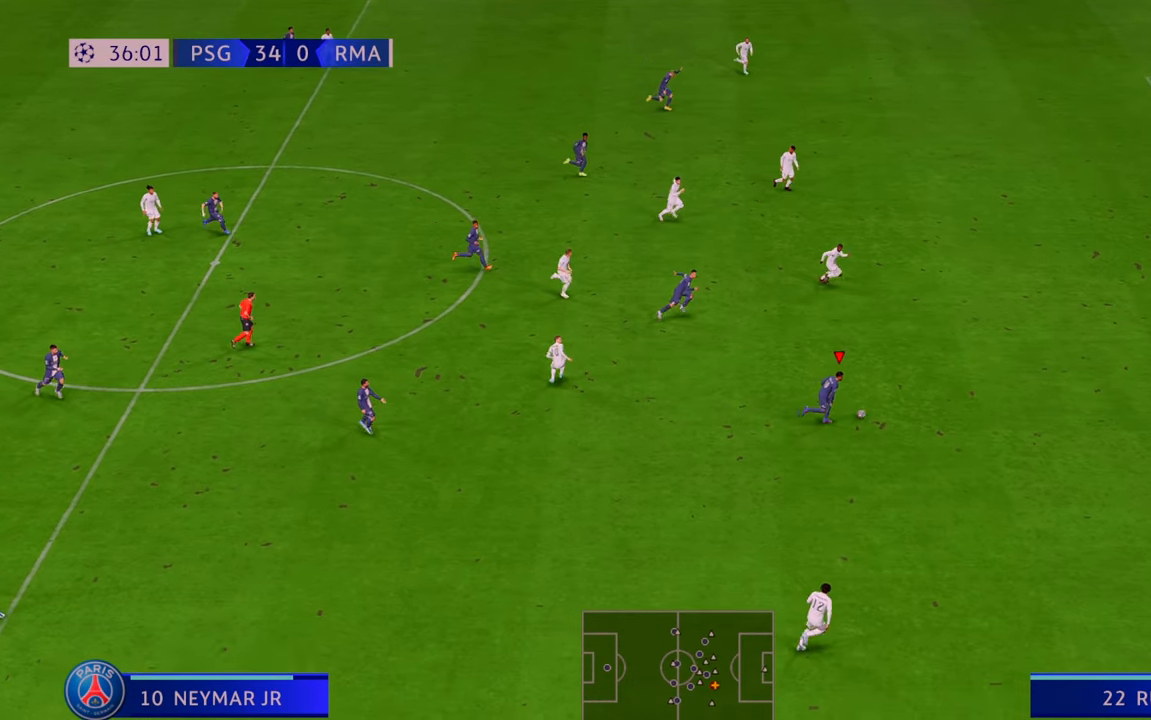
{"buttons": ["R2"], "left_stick": "right", "right_stick": "center", "events": []}
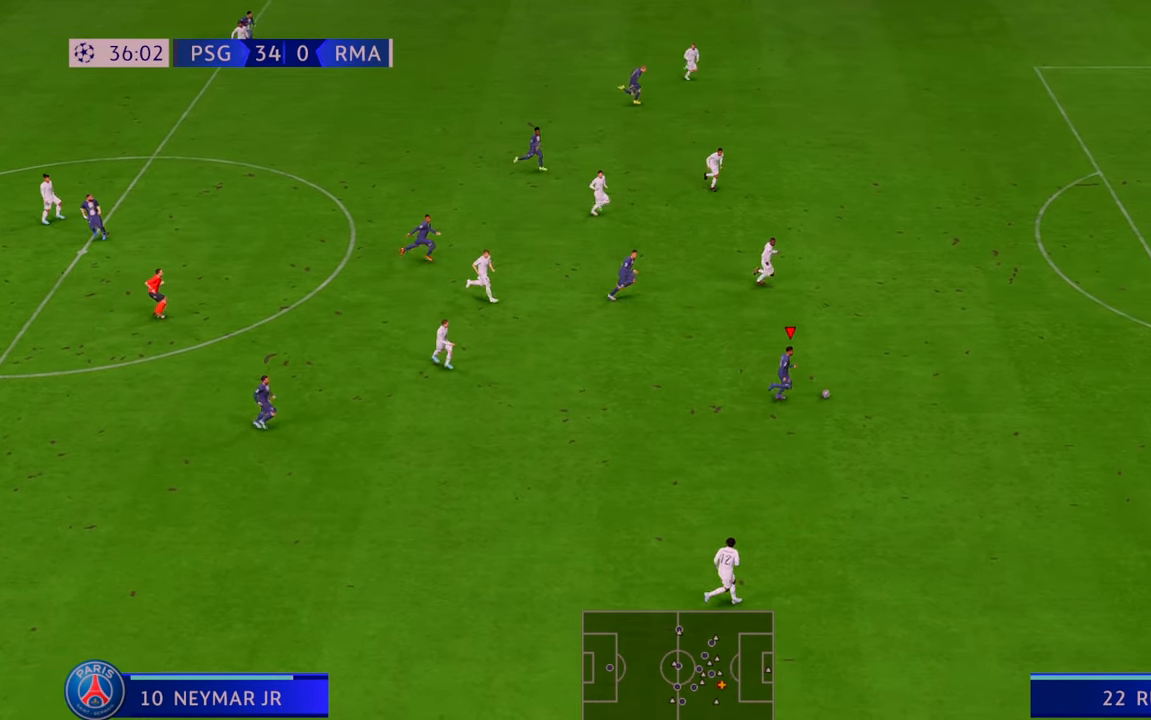
{"buttons": ["R2"], "left_stick": "up-right", "right_stick": "center", "events": [[283, "left_stick", "up-right"]]}
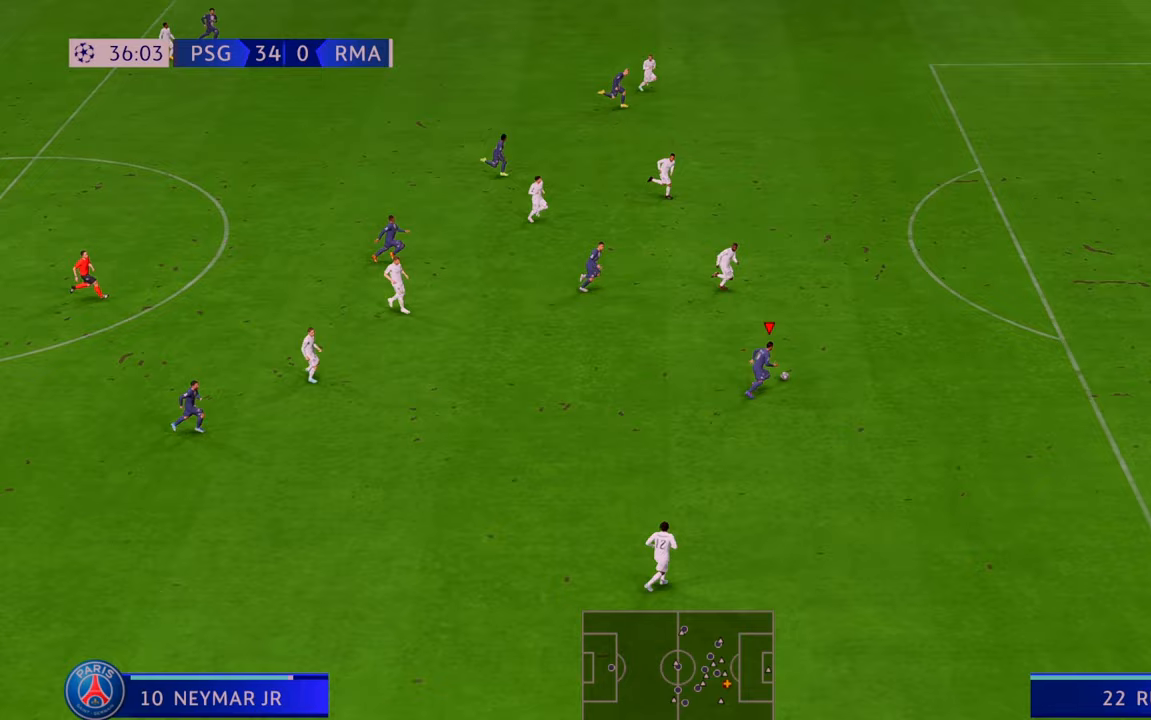
{"buttons": ["R2"], "left_stick": "right", "right_stick": "center", "events": [[383, "left_stick", "right"]]}
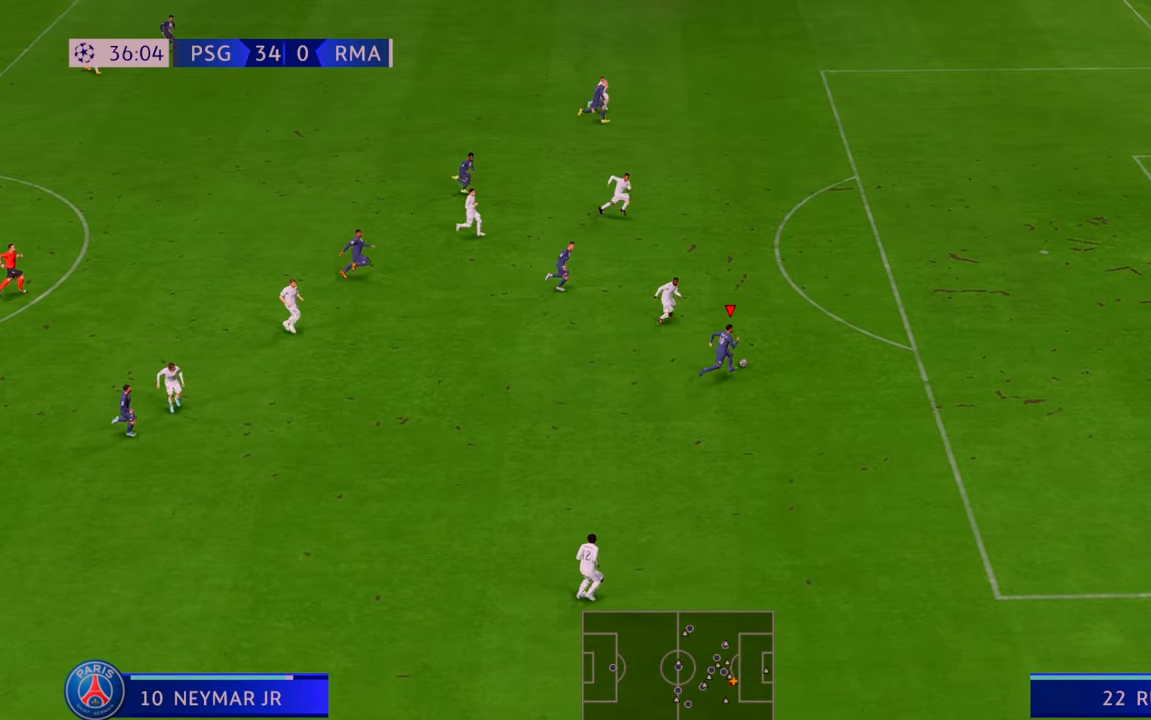
{"buttons": ["R2"], "left_stick": "right", "right_stick": "center", "events": [[383, "R2", "up"], [467, "R2", "down"]]}
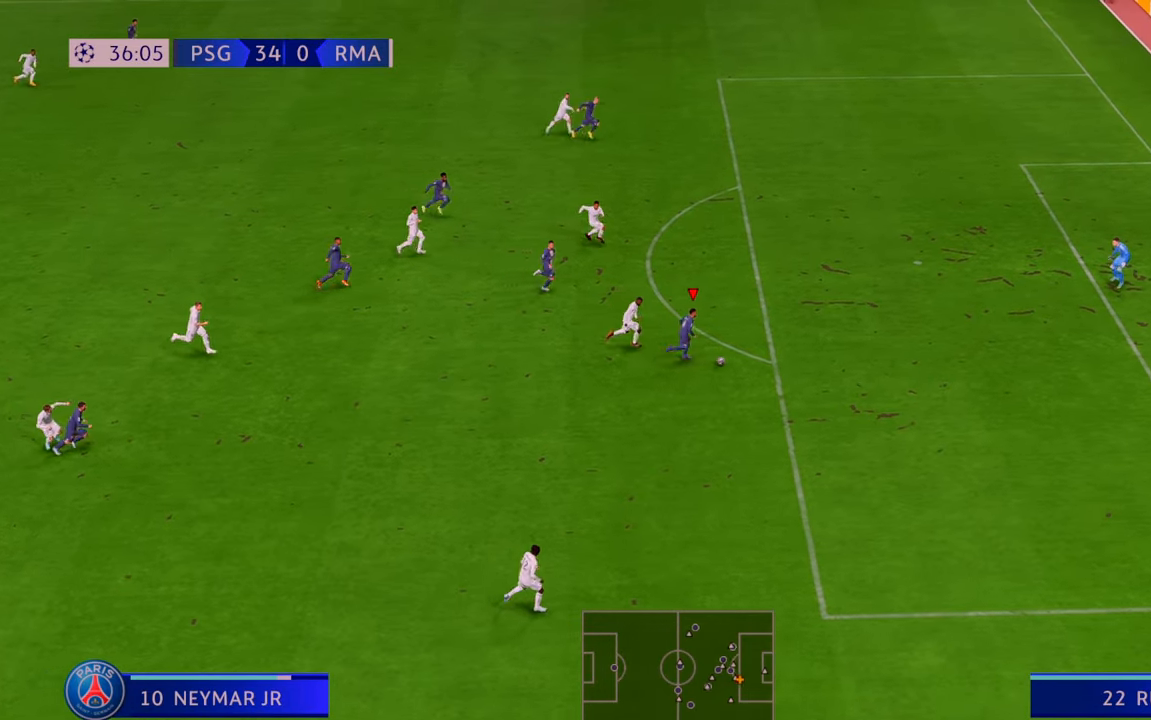
{"buttons": [], "left_stick": "up-right", "right_stick": "center", "events": [[17, "R2", "up"], [67, "R2", "down"], [283, "left_stick", "up-right"], [383, "R2", "up"]]}
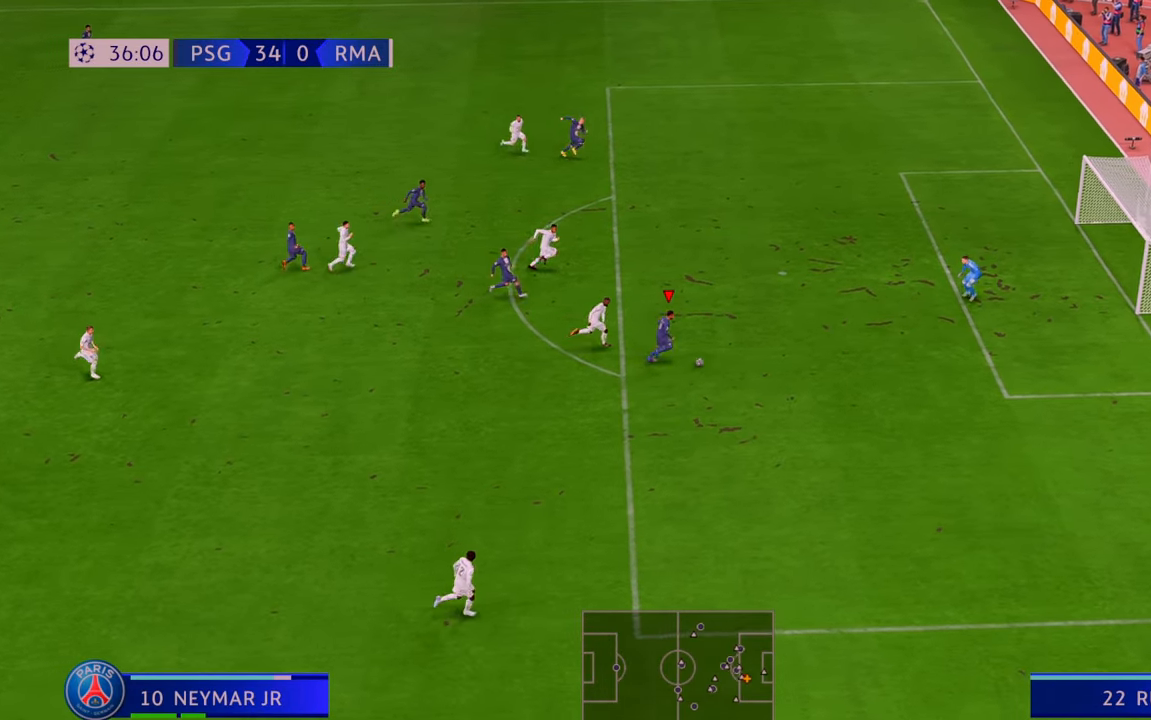
{"buttons": [], "left_stick": "up", "right_stick": "center", "events": [[17, "left_stick", "up"]]}
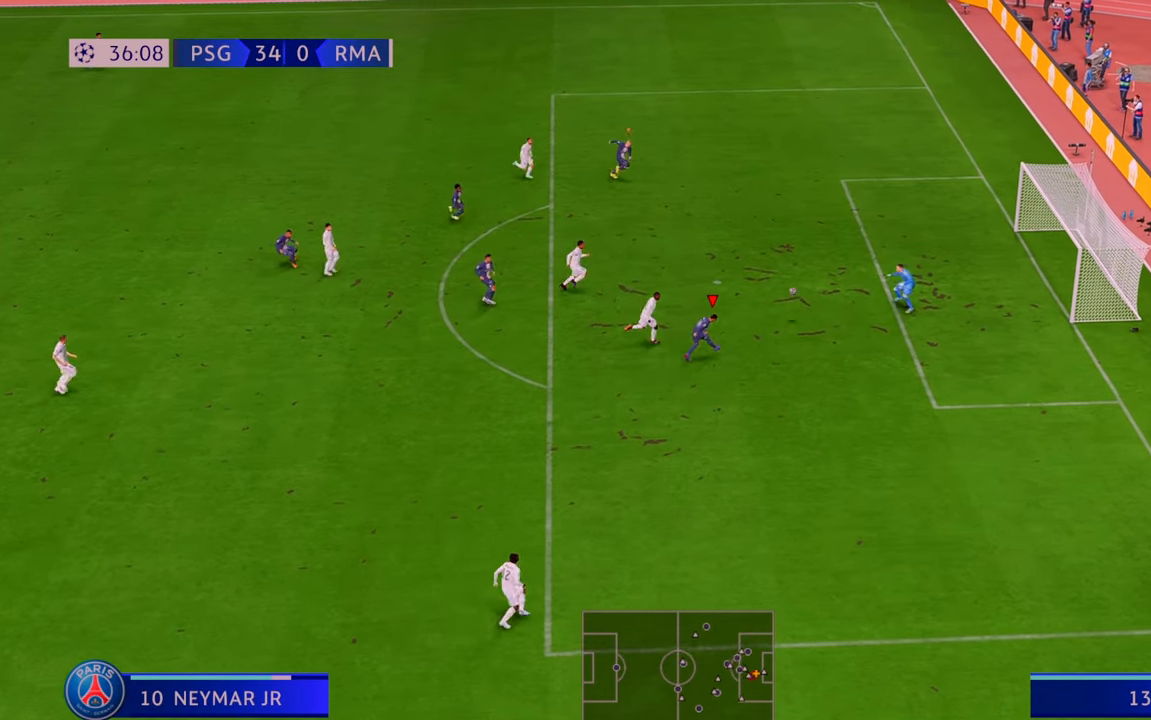
{"buttons": [], "left_stick": "down-left", "right_stick": "center", "events": [[233, "left_stick", "left"], [383, "left_stick", "down-left"]]}
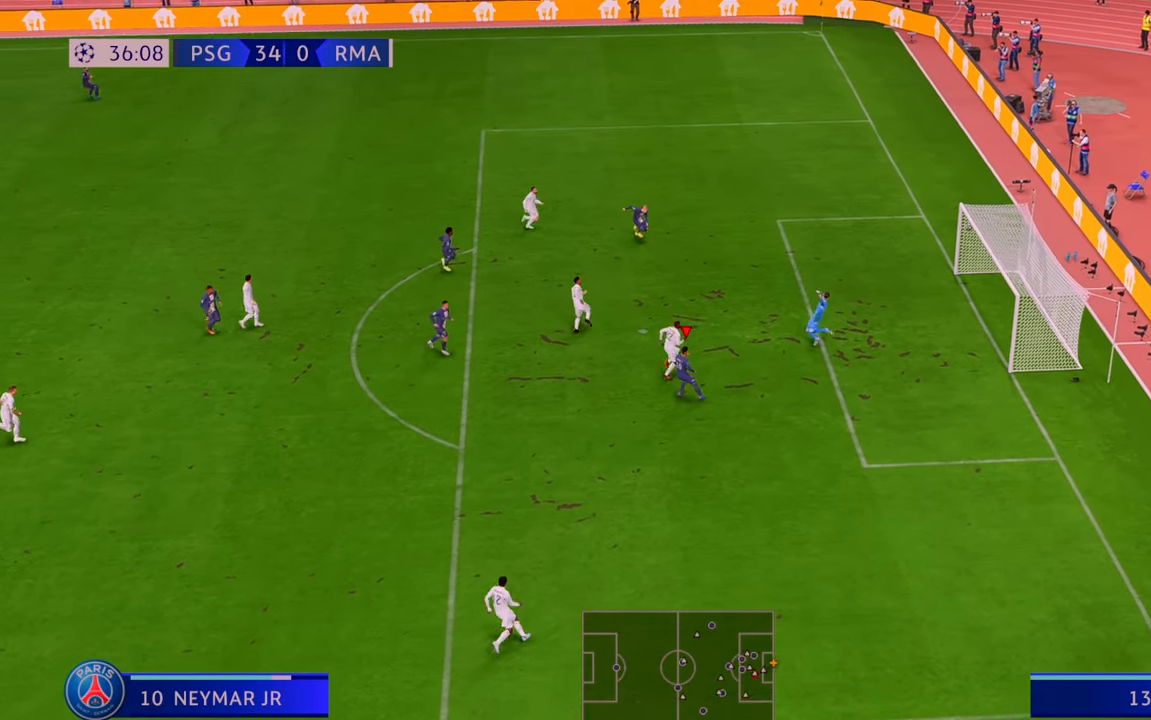
{"buttons": [], "left_stick": "down", "right_stick": "center", "events": [[283, "left_stick", "down"]]}
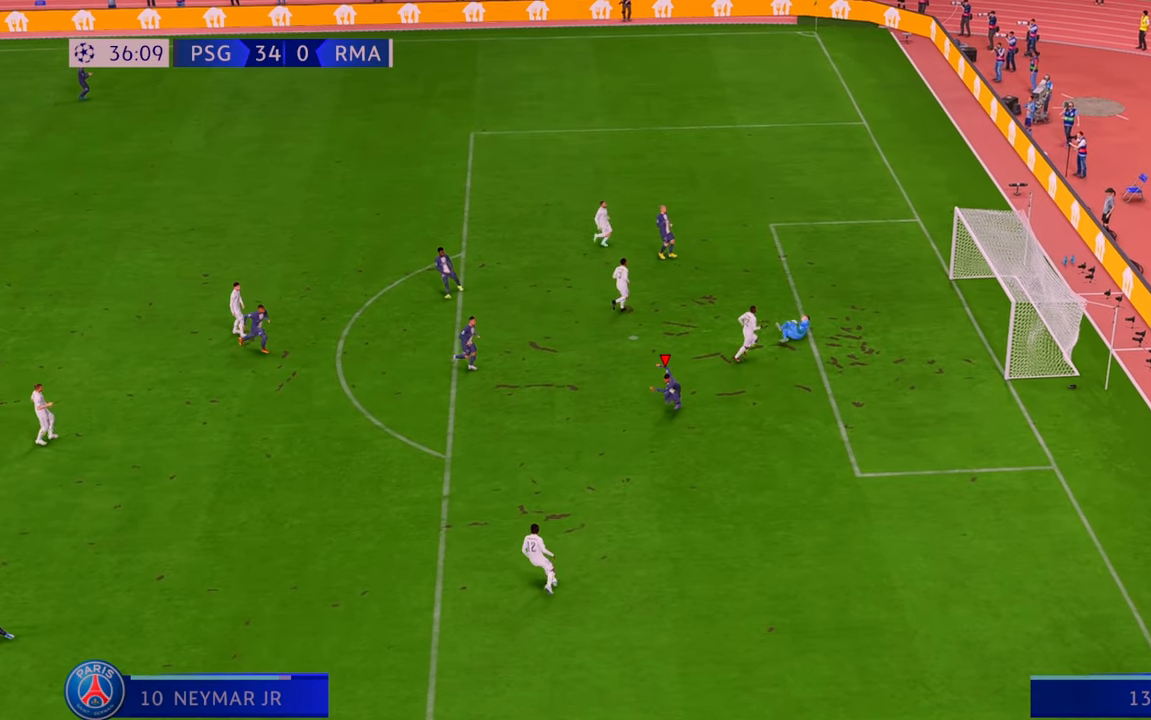
{"buttons": [], "left_stick": "down", "right_stick": "center", "events": []}
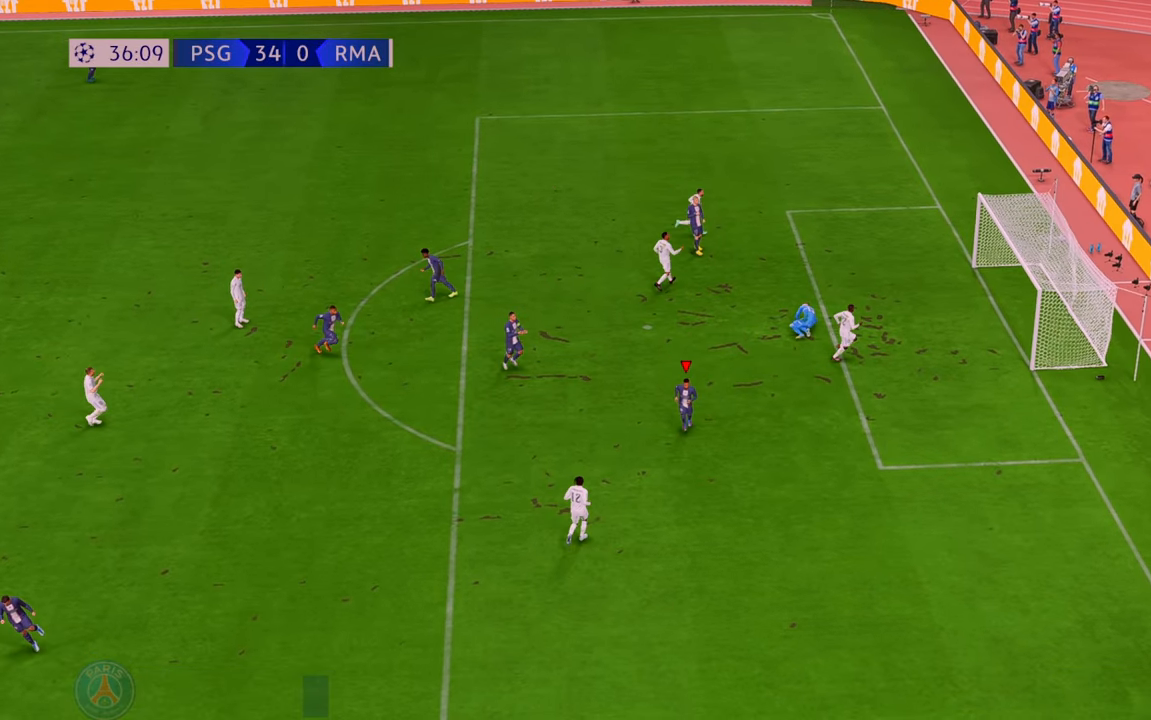
{"buttons": [], "left_stick": "center", "right_stick": "center", "events": [[100, "A", "down"], [200, "left_stick", "center"], [267, "A", "up"]]}
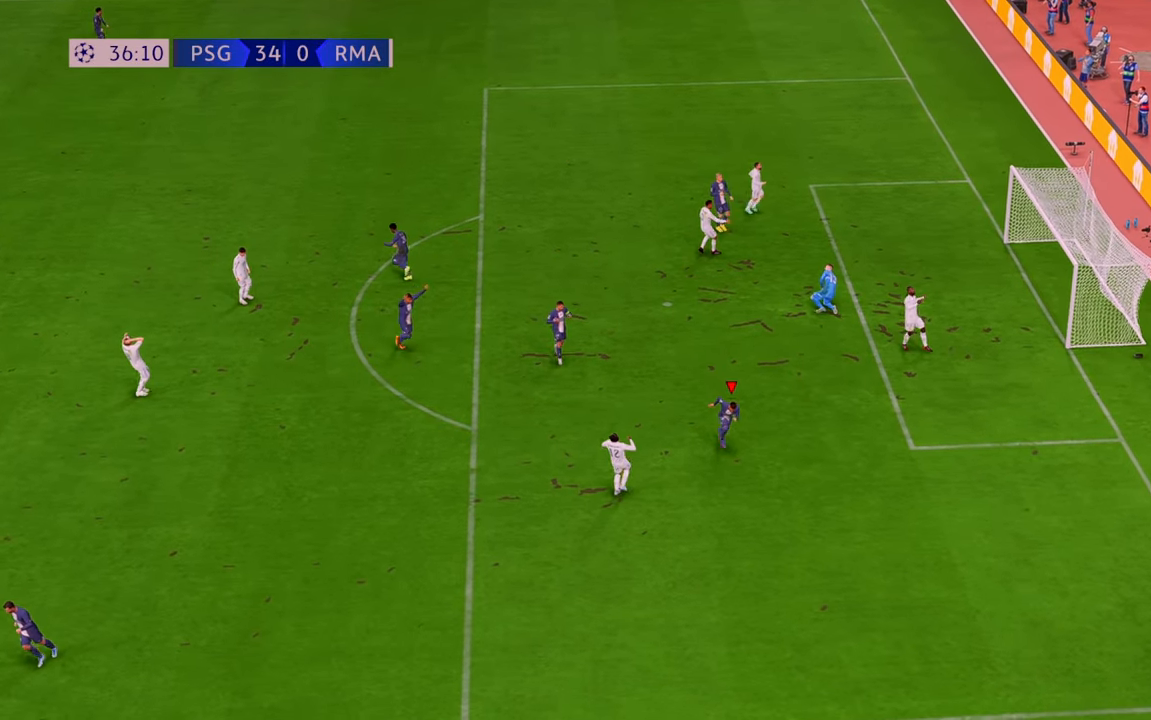
{"buttons": [], "left_stick": "center", "right_stick": "center", "events": []}
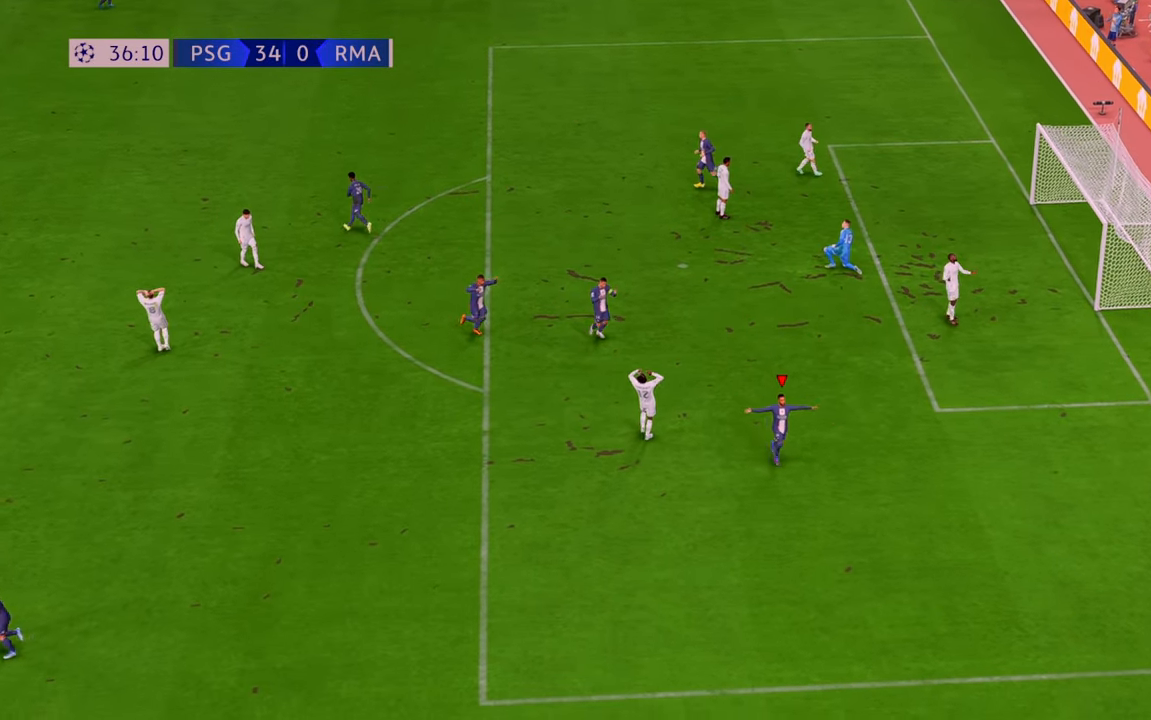
{"buttons": [], "left_stick": "center", "right_stick": "center", "events": []}